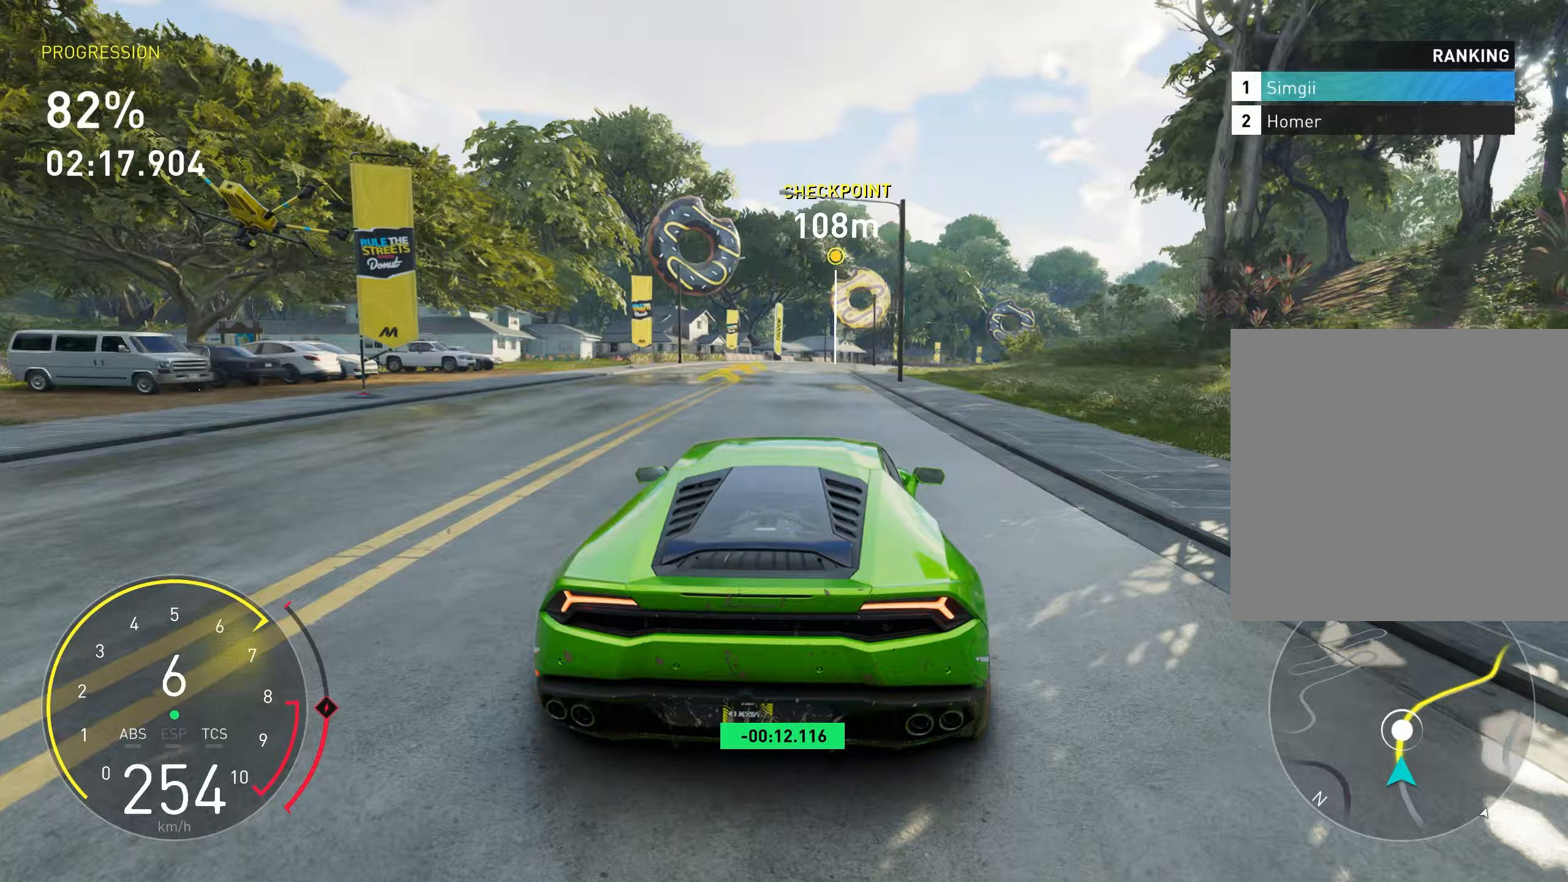
Gameplay with a controller (Xbox layout); each line is a JSON object with the inputs held at the frame after it. "events" lists button and stick changes between this image and that frame as [ms after this image, input, new state], when the widget could be followed in between. Not read: right_stick.
{"buttons": ["R2"], "left_stick": "up-right", "events": []}
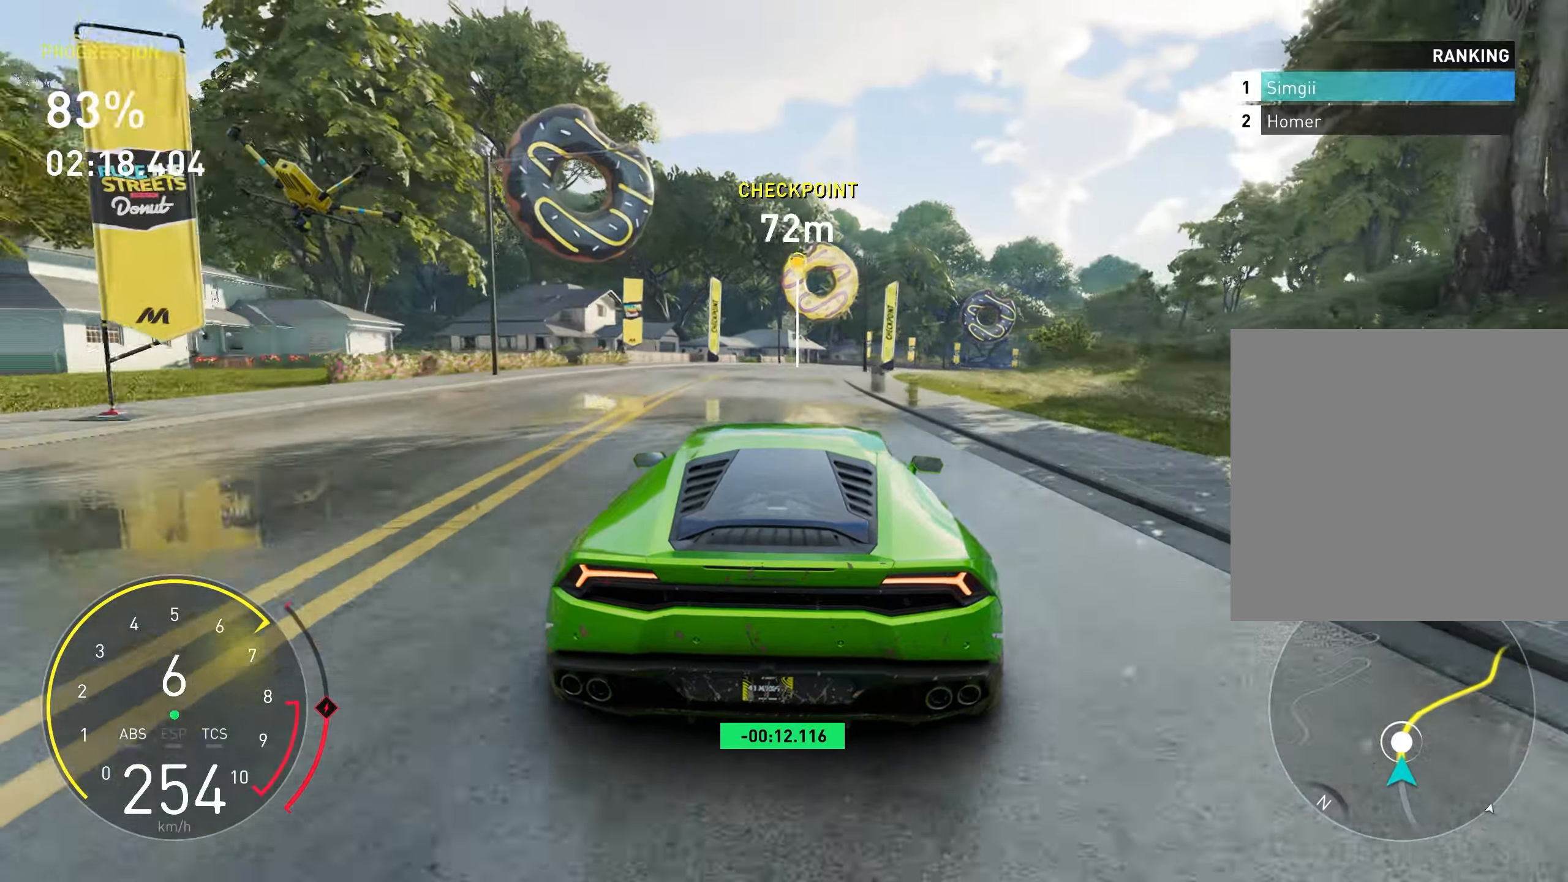
{"buttons": ["R2"], "left_stick": "up-right", "events": []}
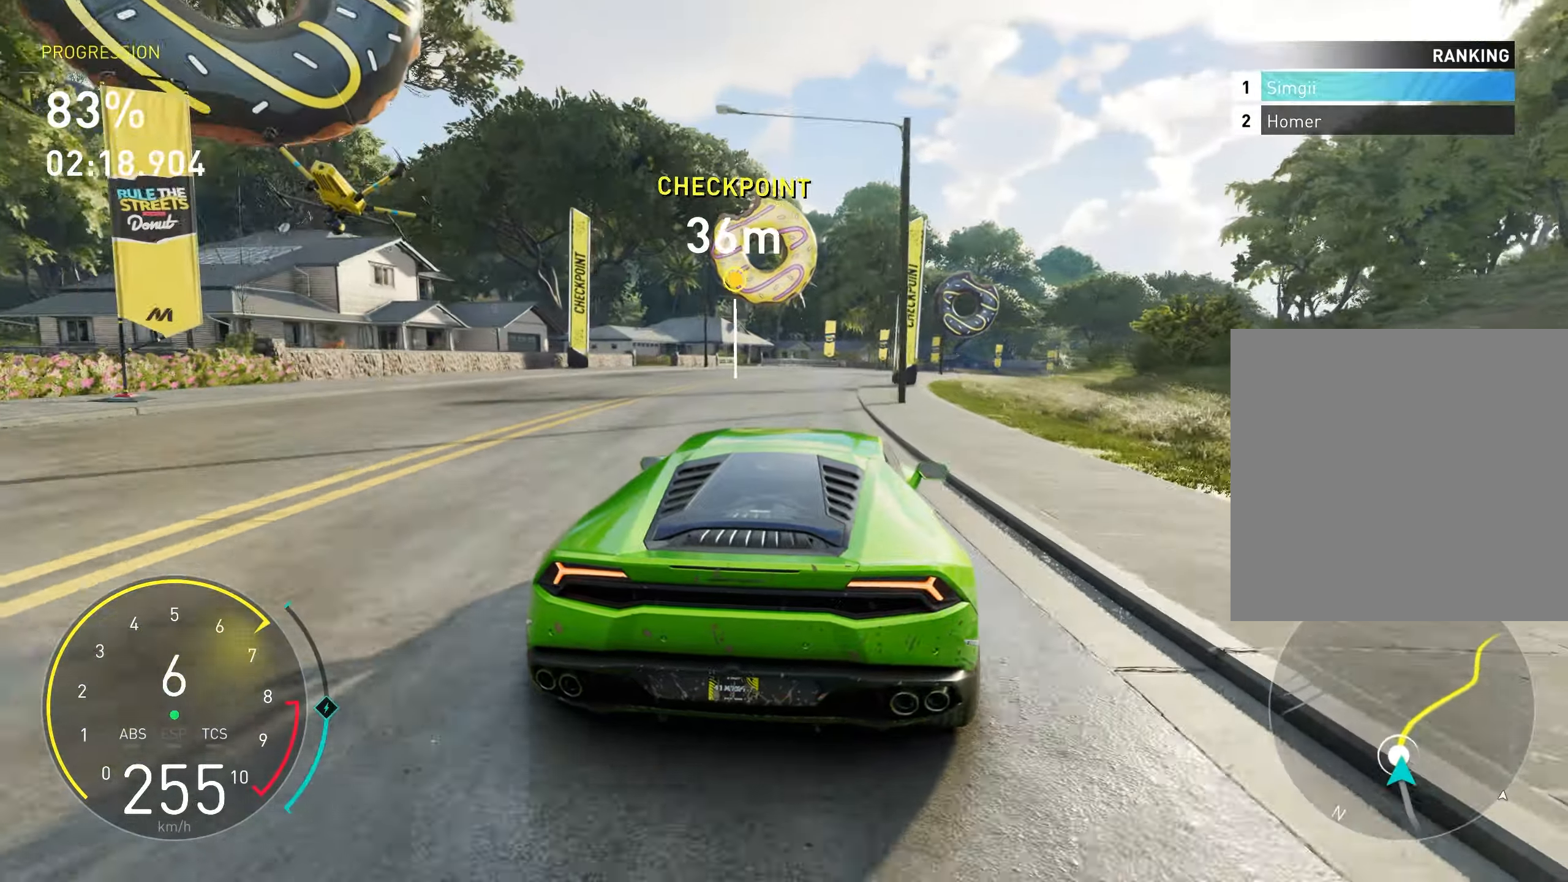
{"buttons": ["R2"], "left_stick": "up-right", "events": []}
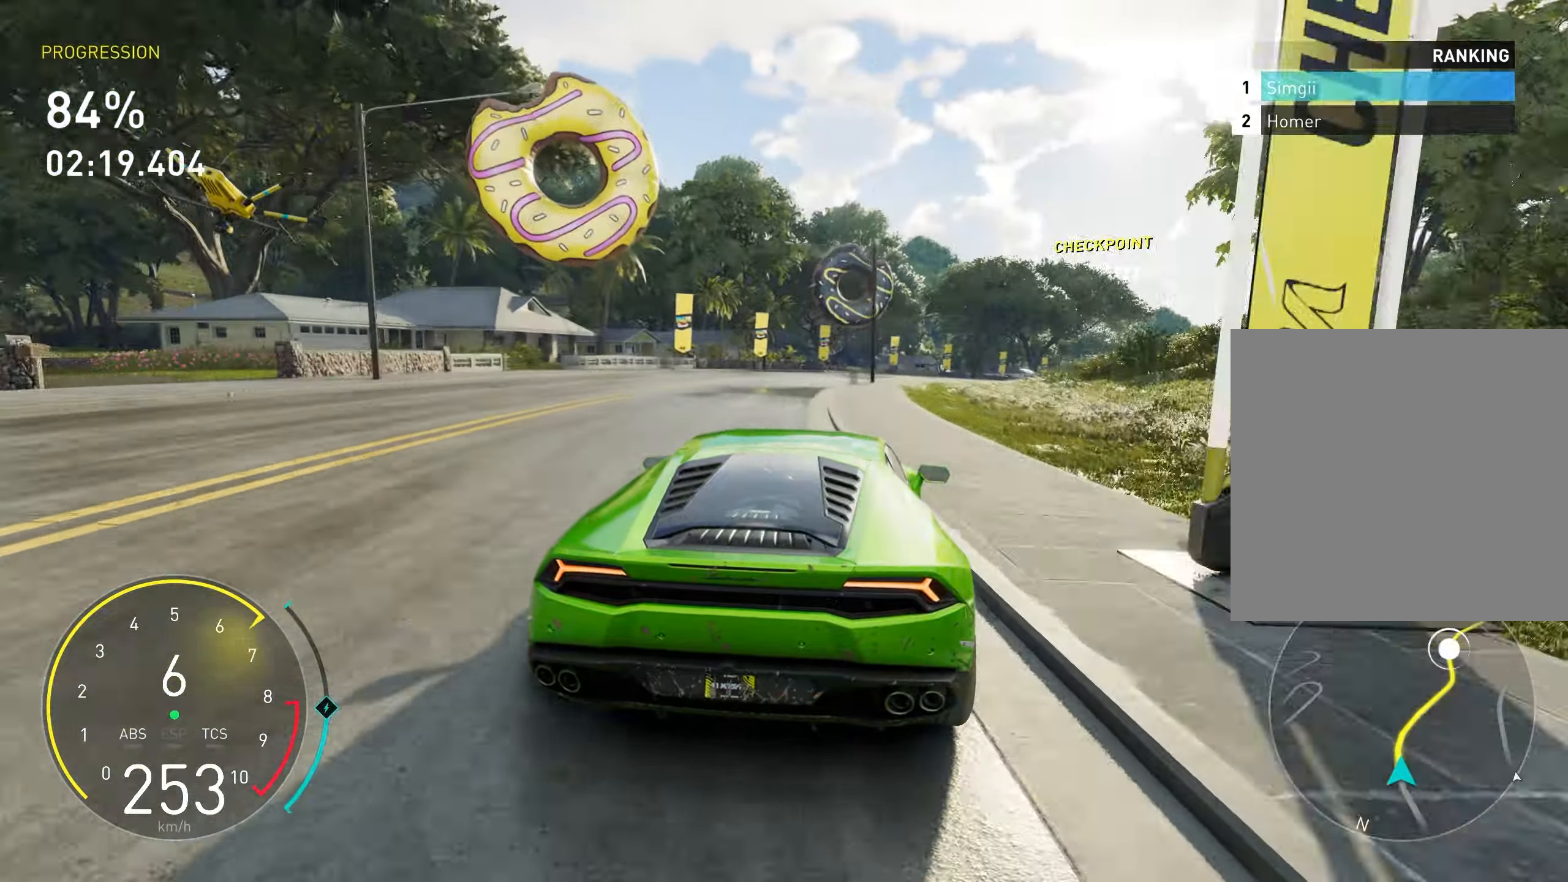
{"buttons": ["R2"], "left_stick": "up-right", "events": []}
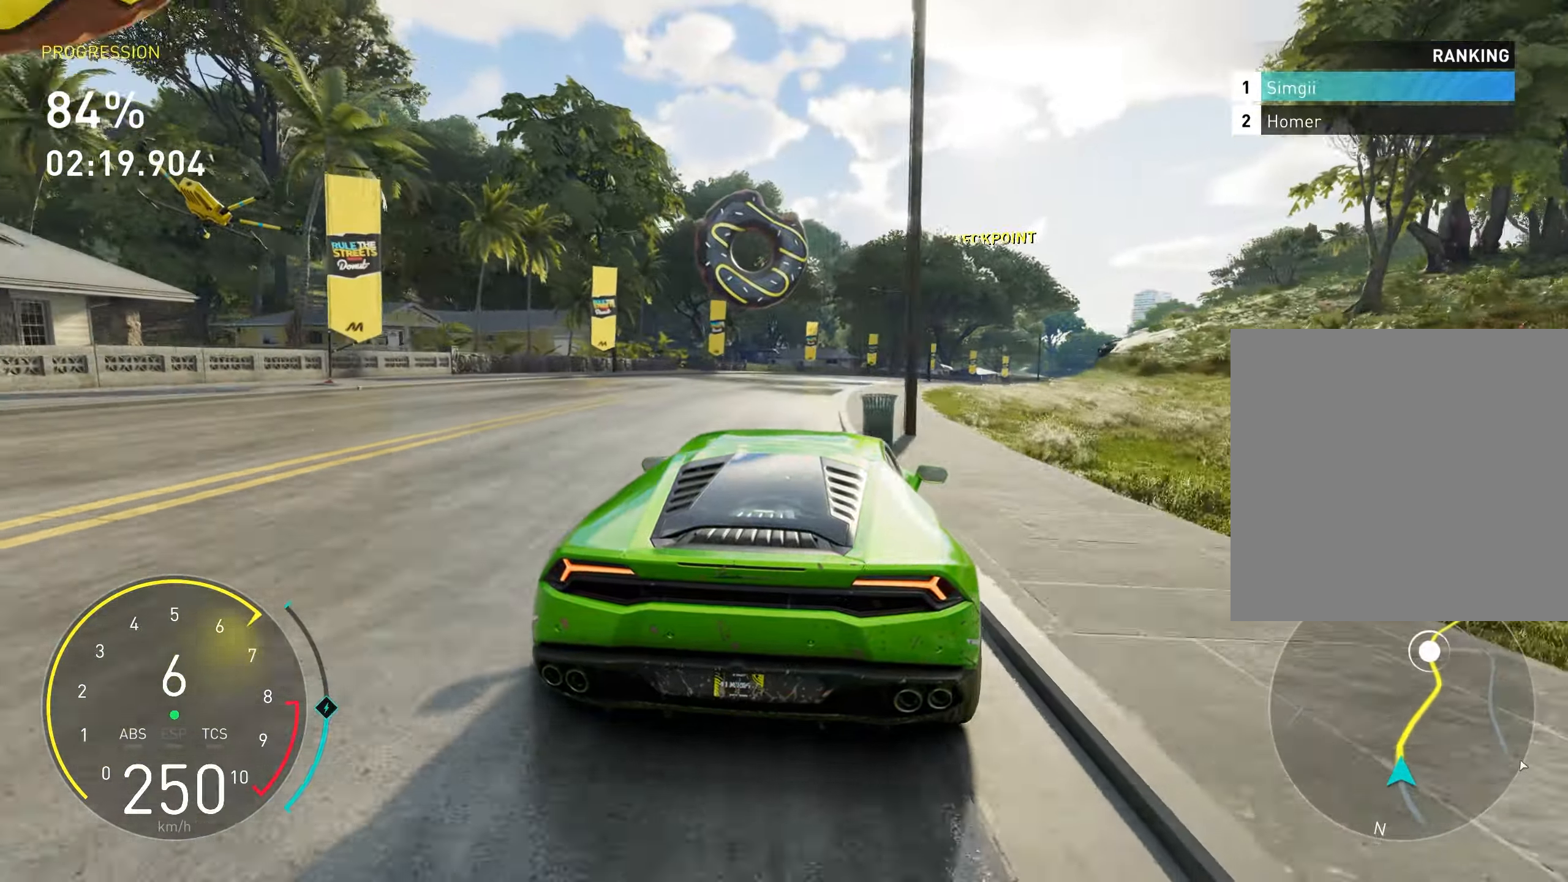
{"buttons": ["R2"], "left_stick": "up-right", "events": []}
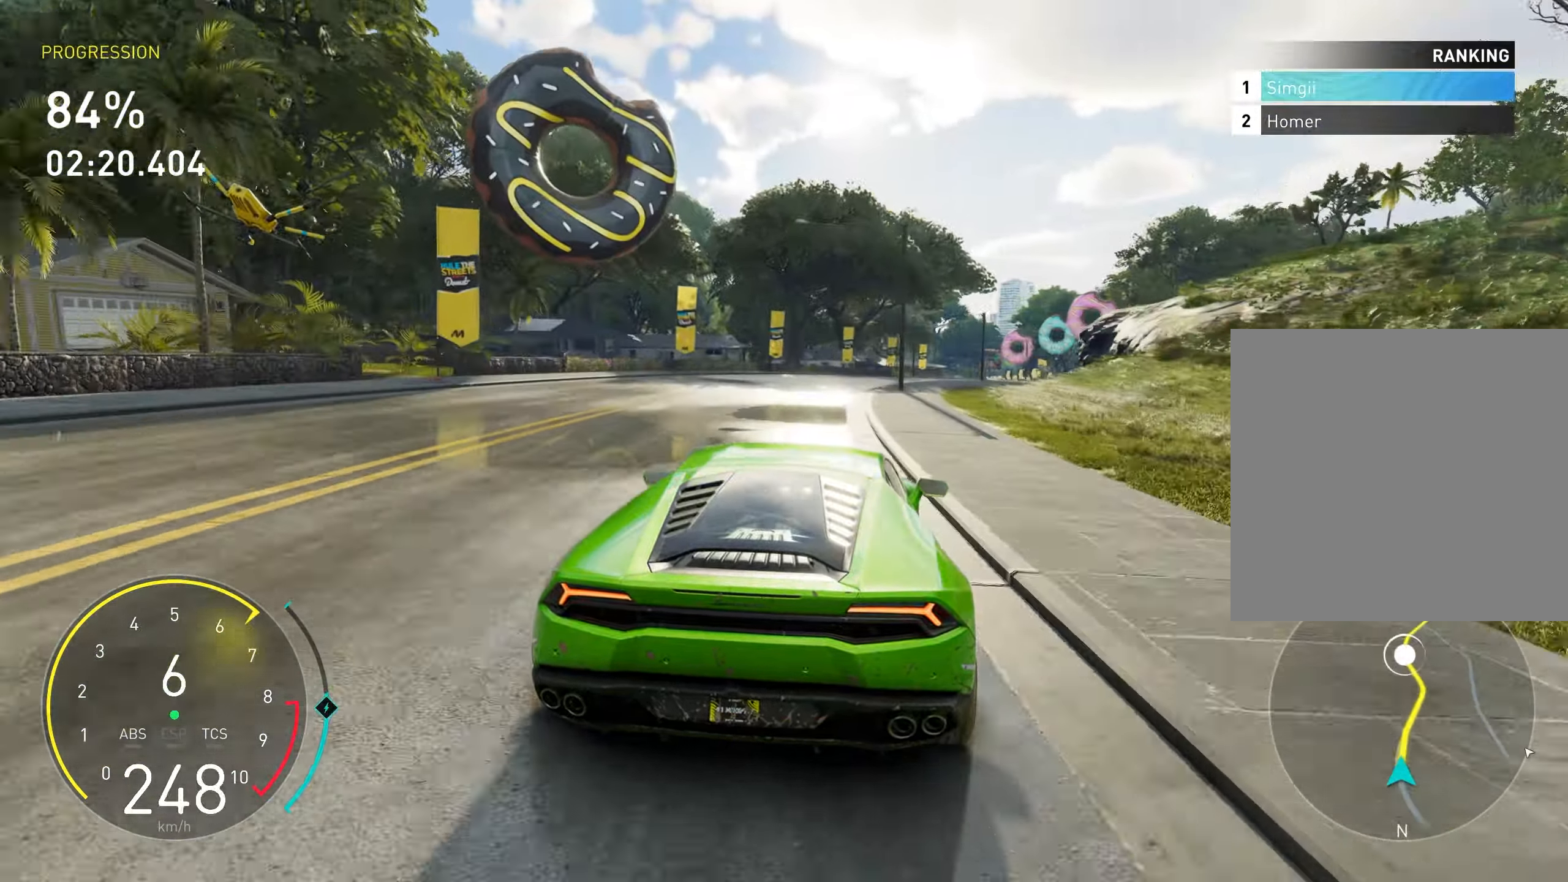
{"buttons": ["R2"], "left_stick": "up-right", "events": []}
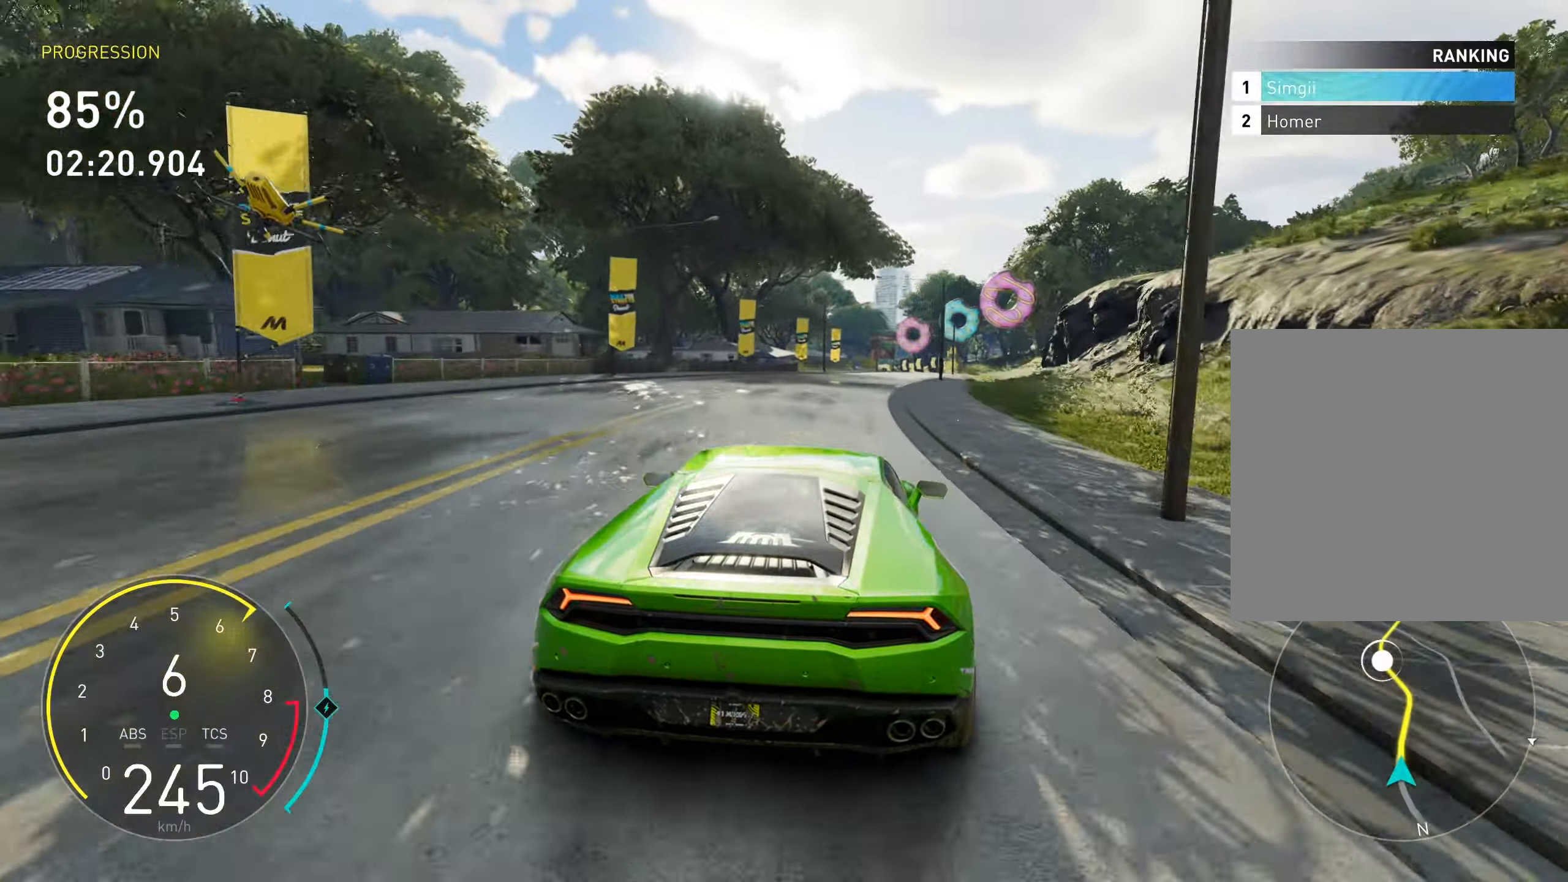
{"buttons": ["A", "R2"], "left_stick": "center", "events": [[267, "A", "down"], [433, "left_stick", "center"]]}
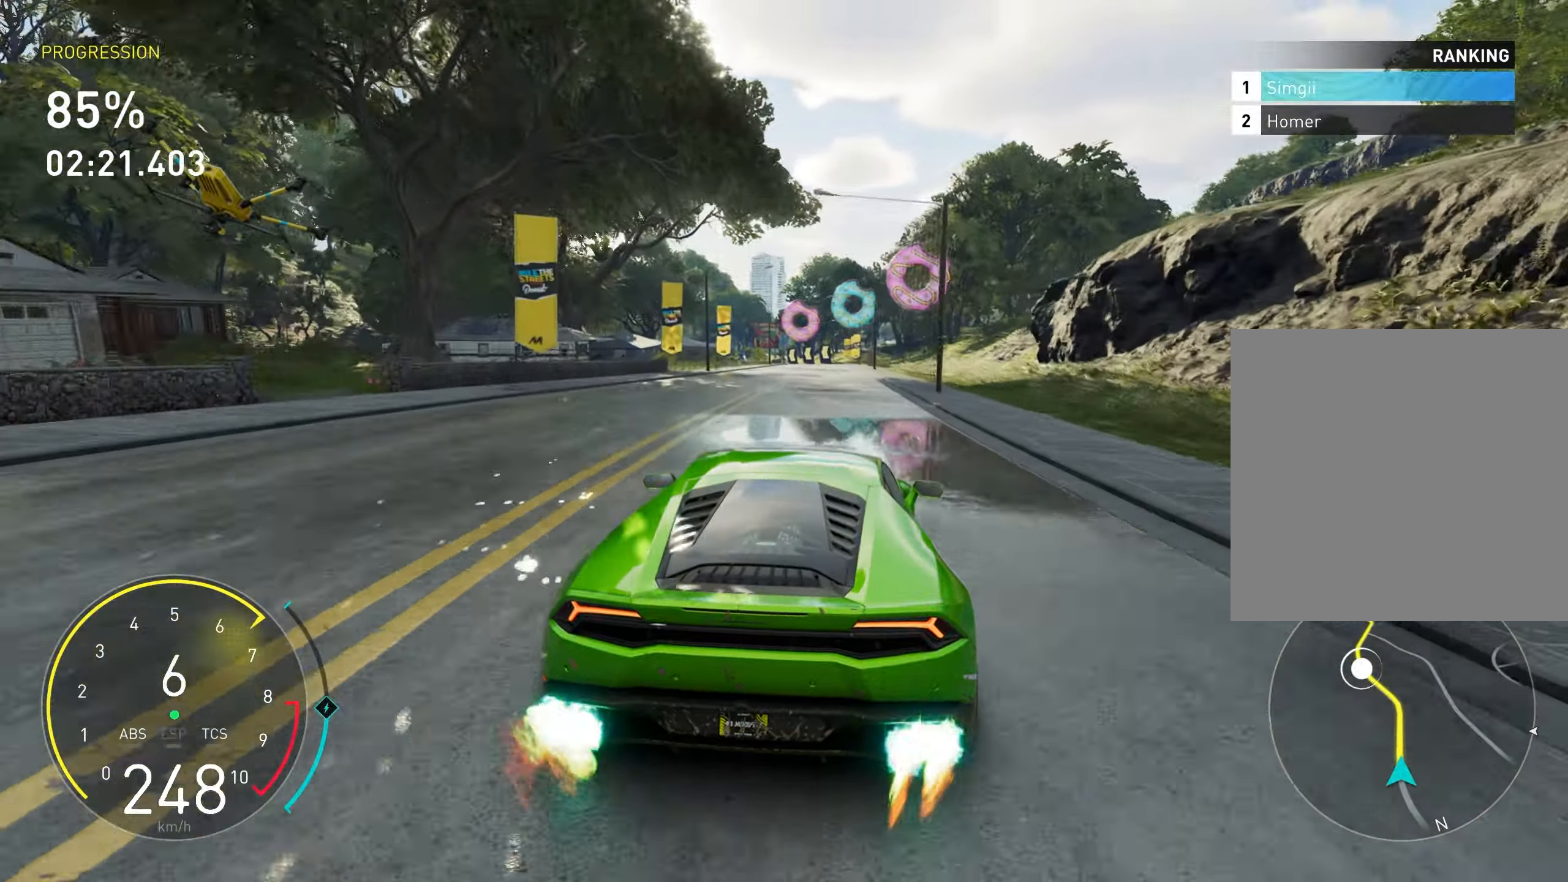
{"buttons": ["R2"], "left_stick": "center", "events": [[150, "left_stick", "up-right"], [217, "A", "up"], [417, "left_stick", "center"]]}
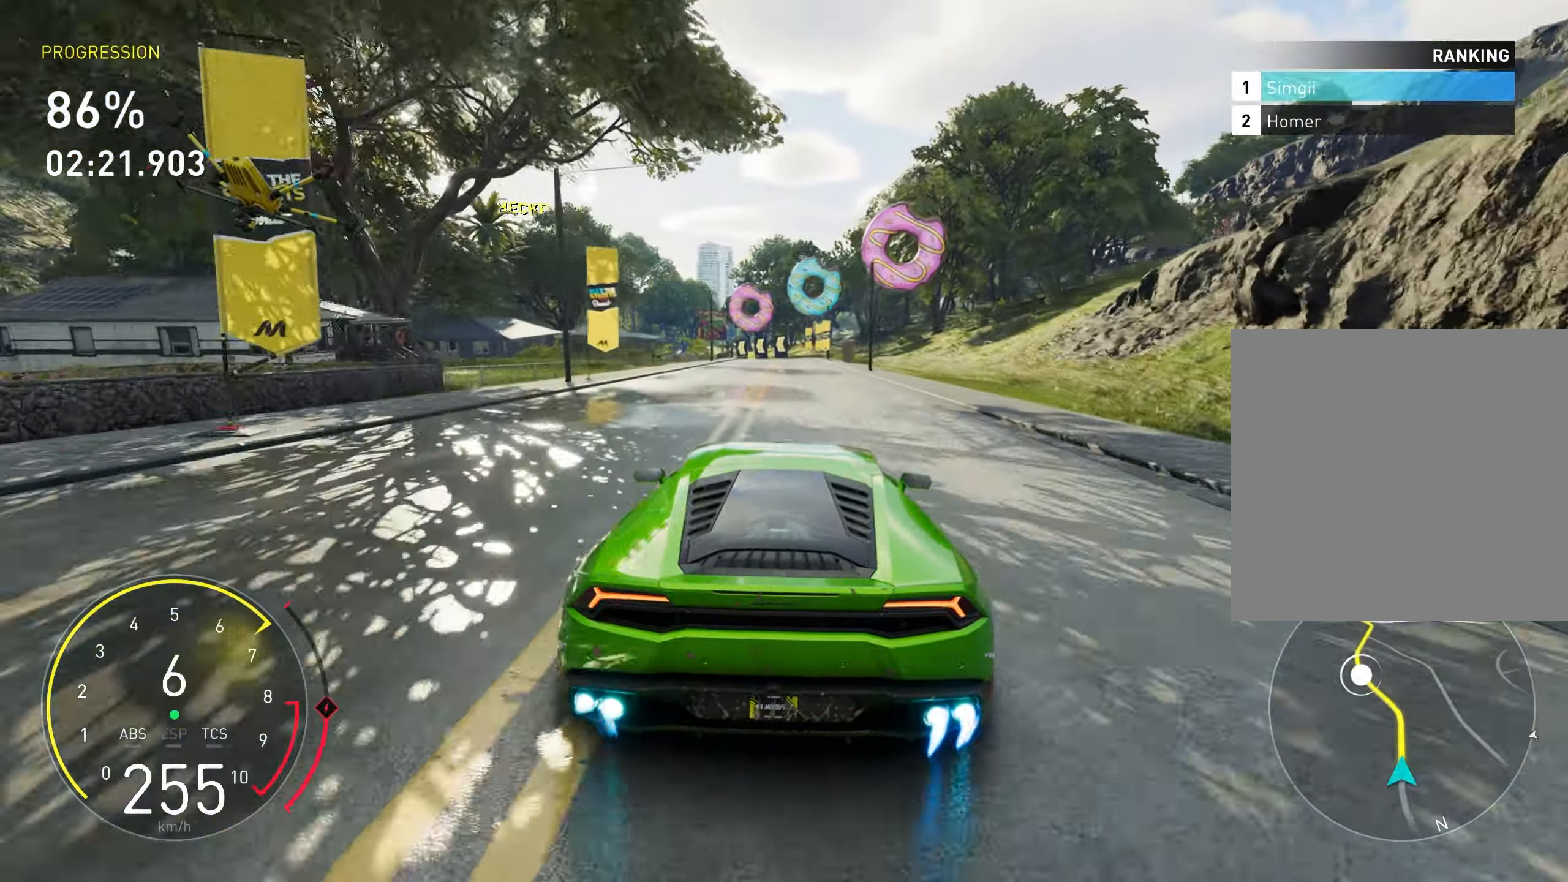
{"buttons": ["R2"], "left_stick": "center", "events": []}
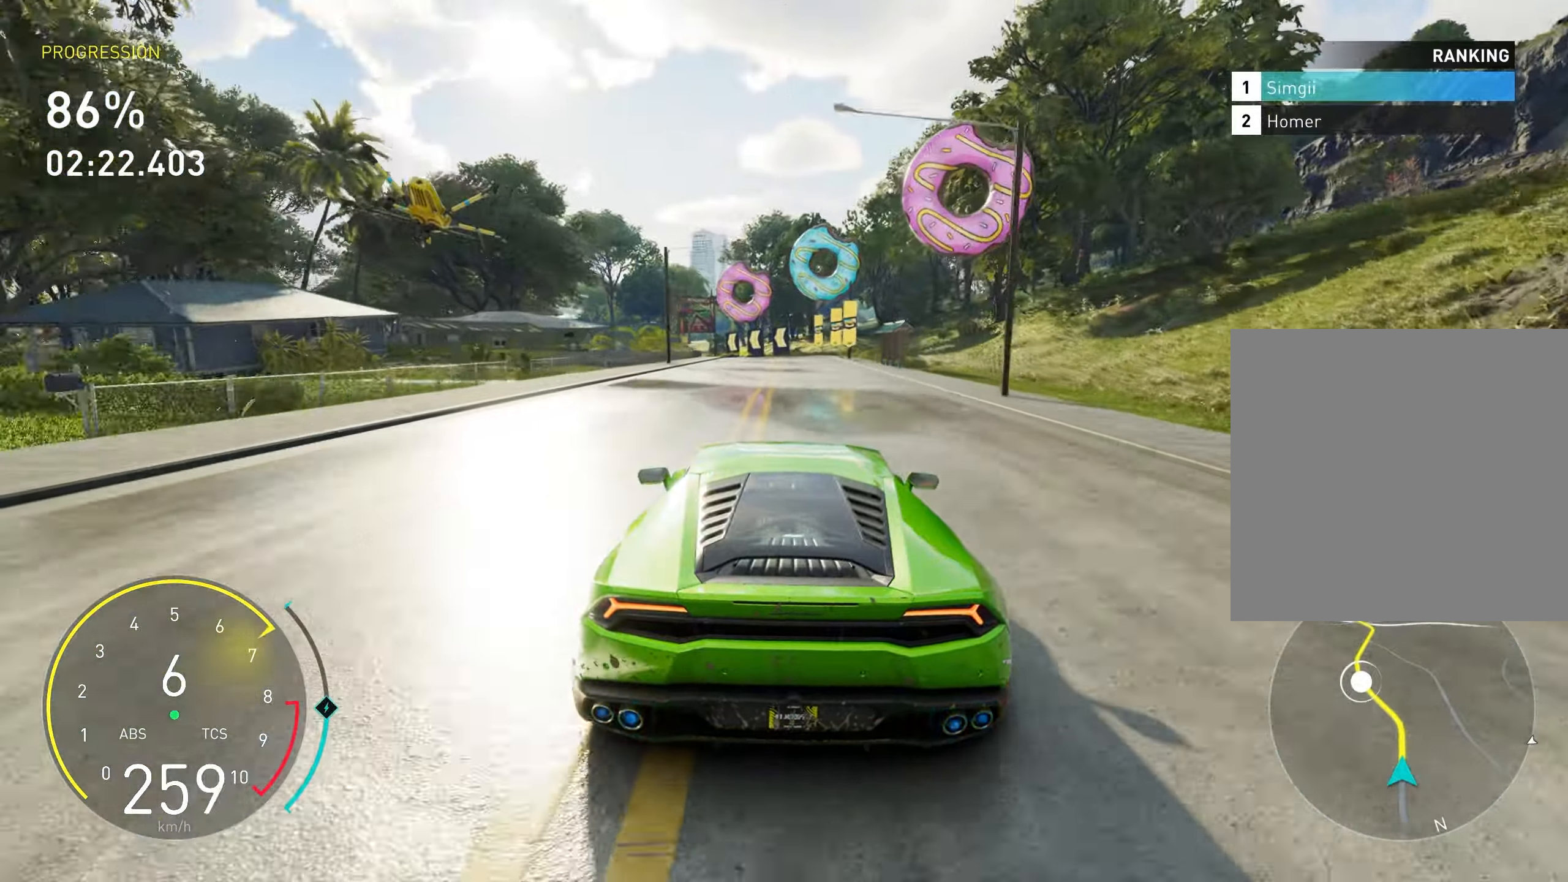
{"buttons": ["R2"], "left_stick": "up-left", "events": [[250, "left_stick", "up-left"]]}
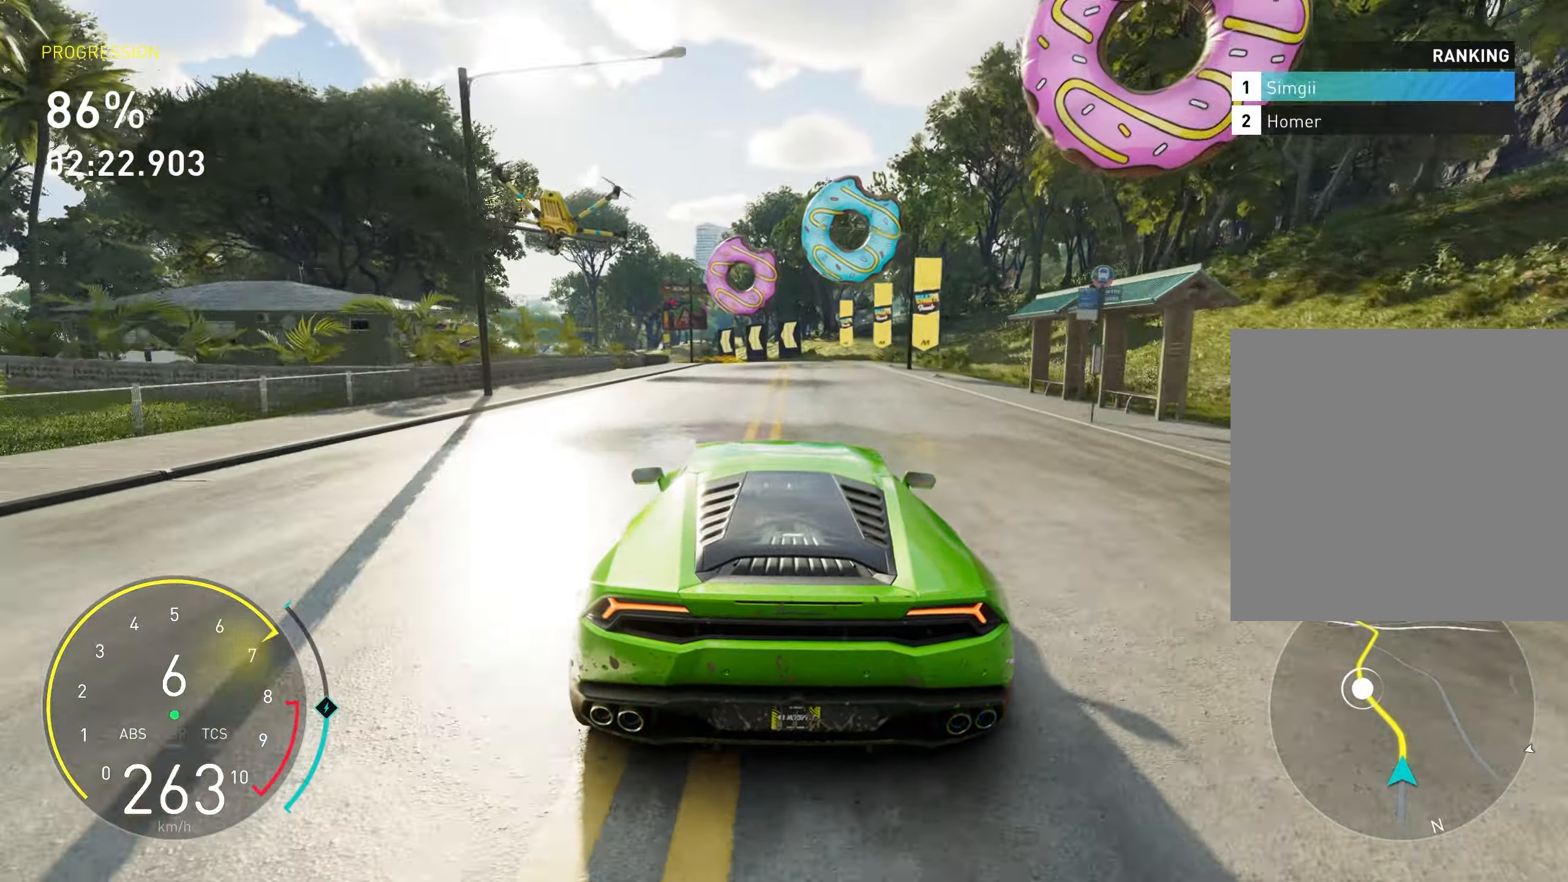
{"buttons": ["R2"], "left_stick": "up-left", "events": [[134, "left_stick", "left"], [334, "left_stick", "up-left"]]}
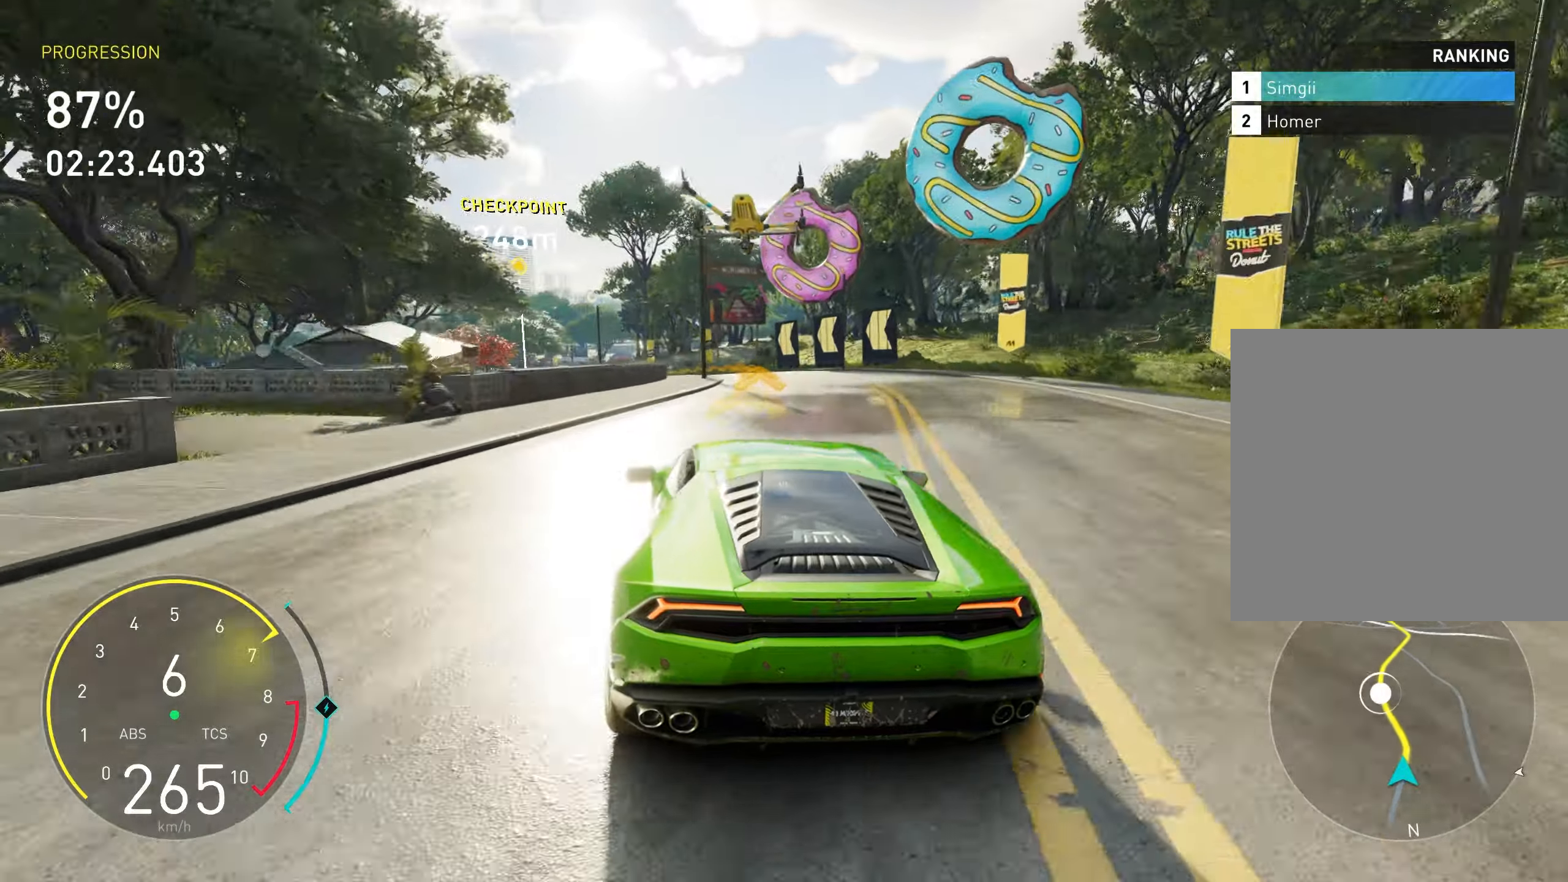
{"buttons": ["R2"], "left_stick": "up-left", "events": []}
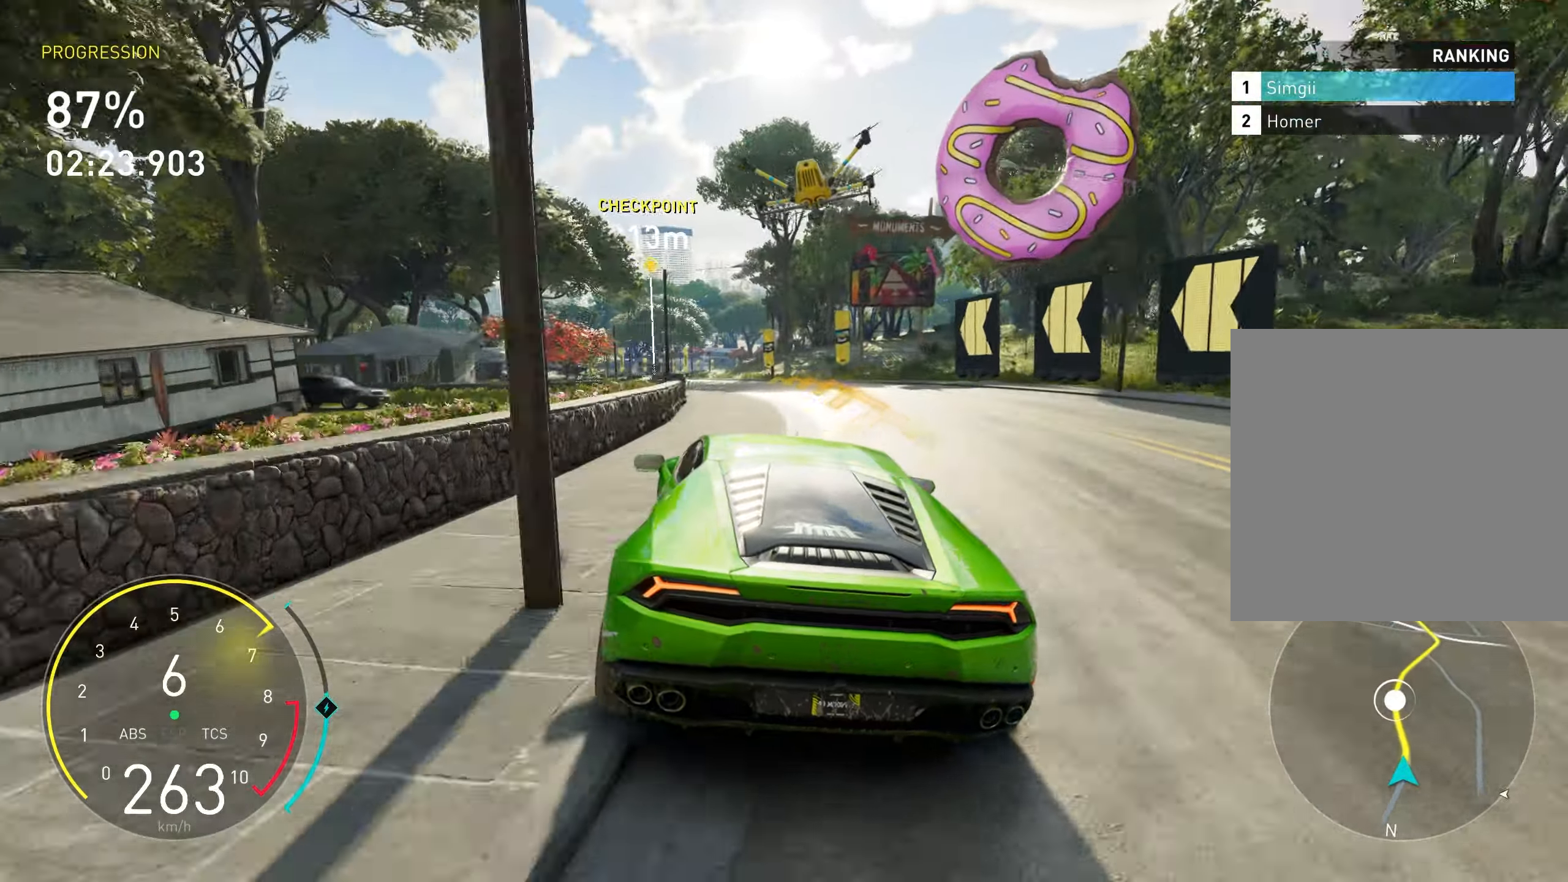
{"buttons": ["A", "R2"], "left_stick": "center", "events": [[467, "left_stick", "center"], [484, "A", "down"]]}
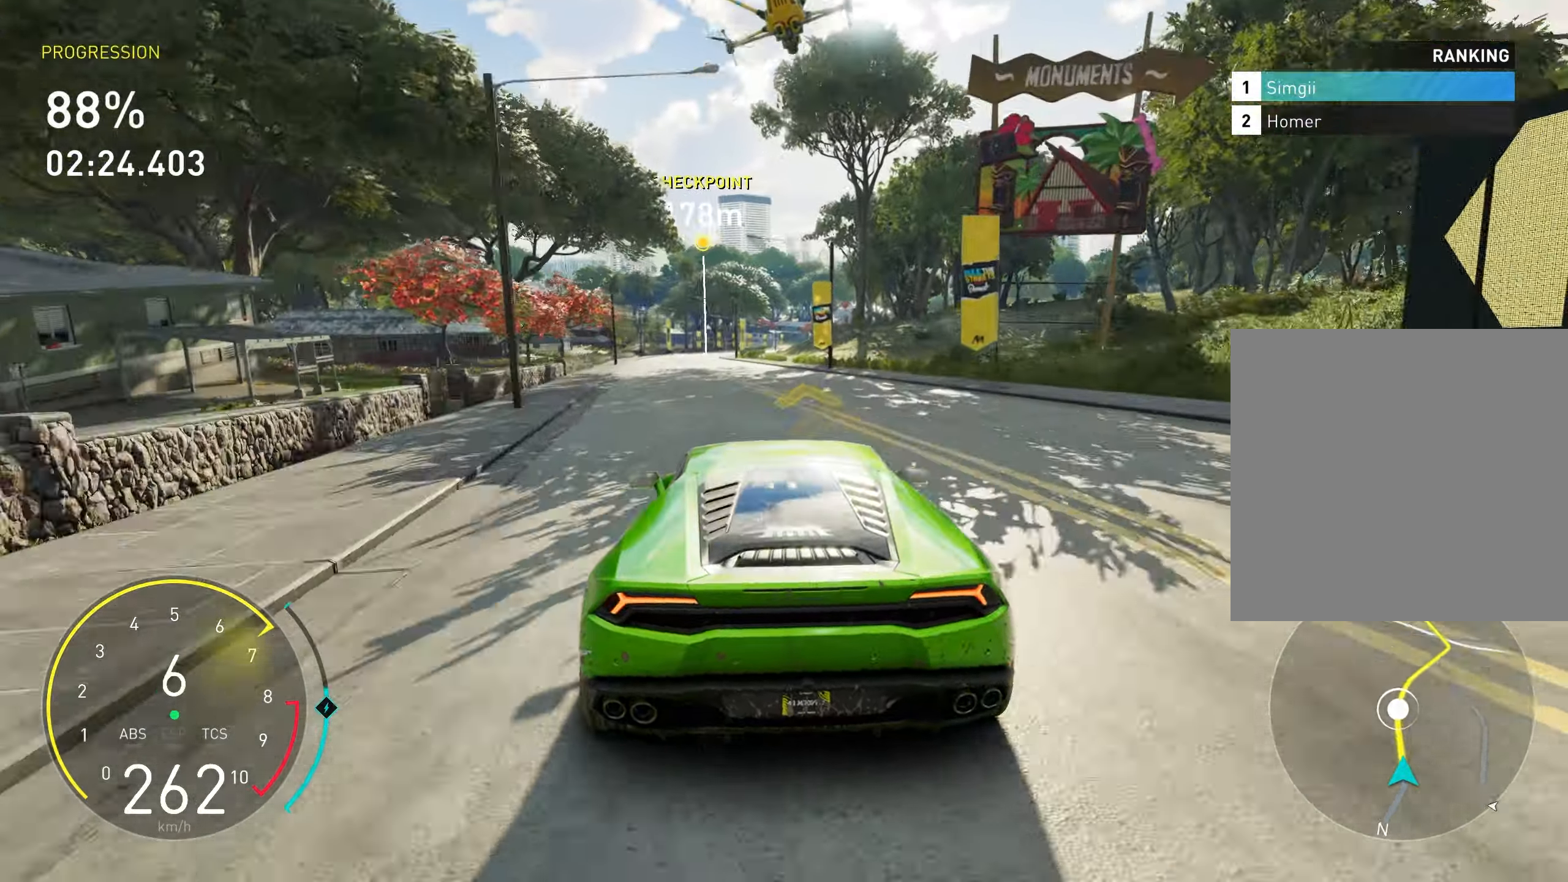
{"buttons": ["R2"], "left_stick": "left", "events": [[34, "left_stick", "left"], [300, "left_stick", "center"], [450, "A", "up"], [450, "left_stick", "left"]]}
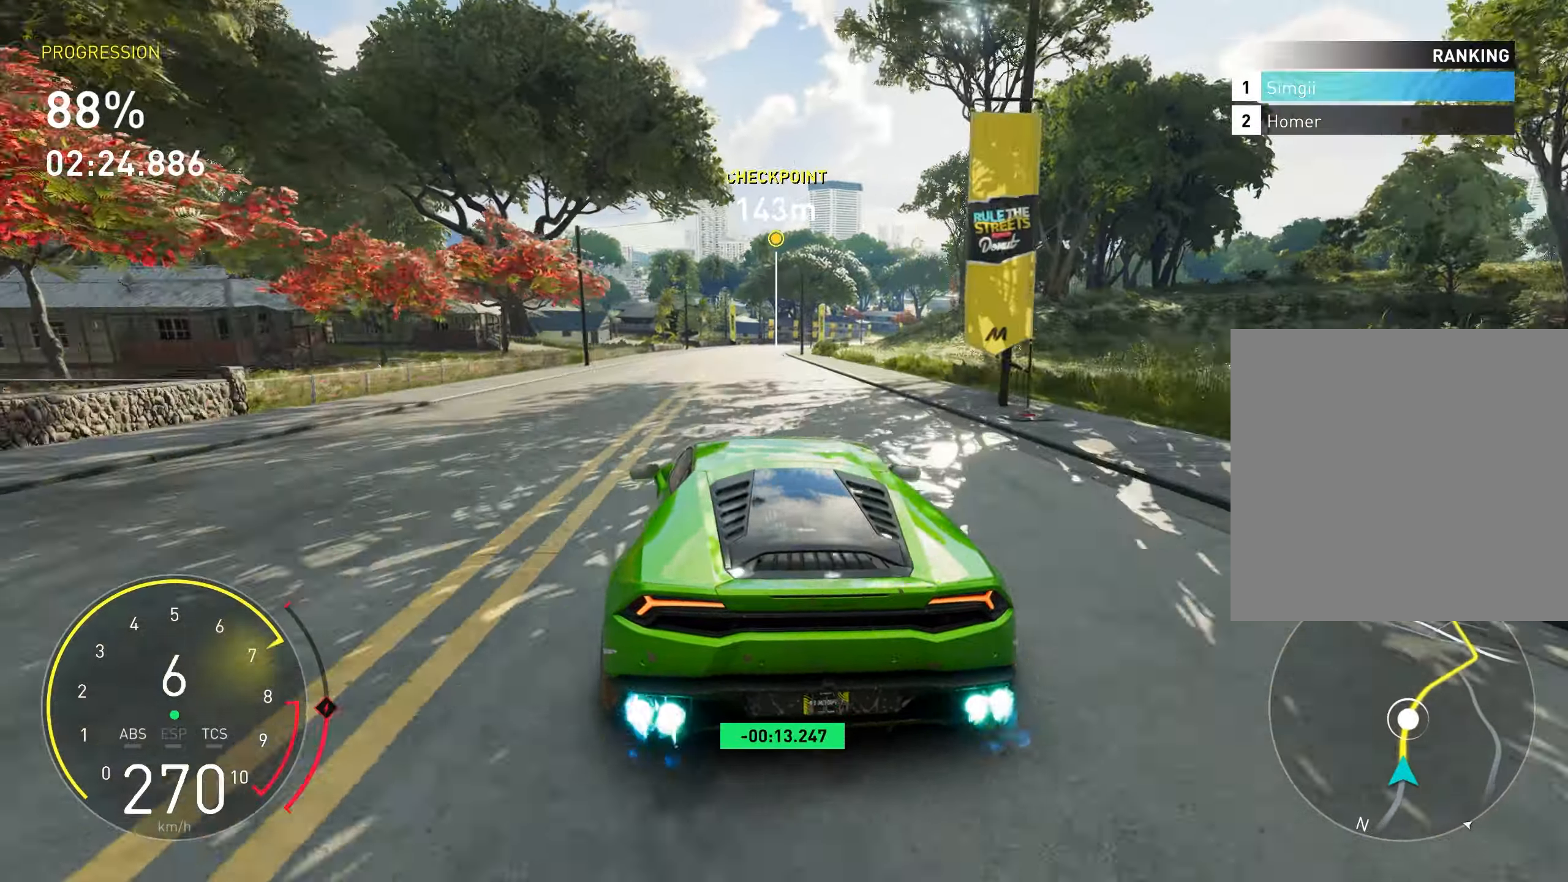
{"buttons": ["R2"], "left_stick": "center", "events": [[50, "left_stick", "center"], [284, "left_stick", "right"], [450, "left_stick", "center"]]}
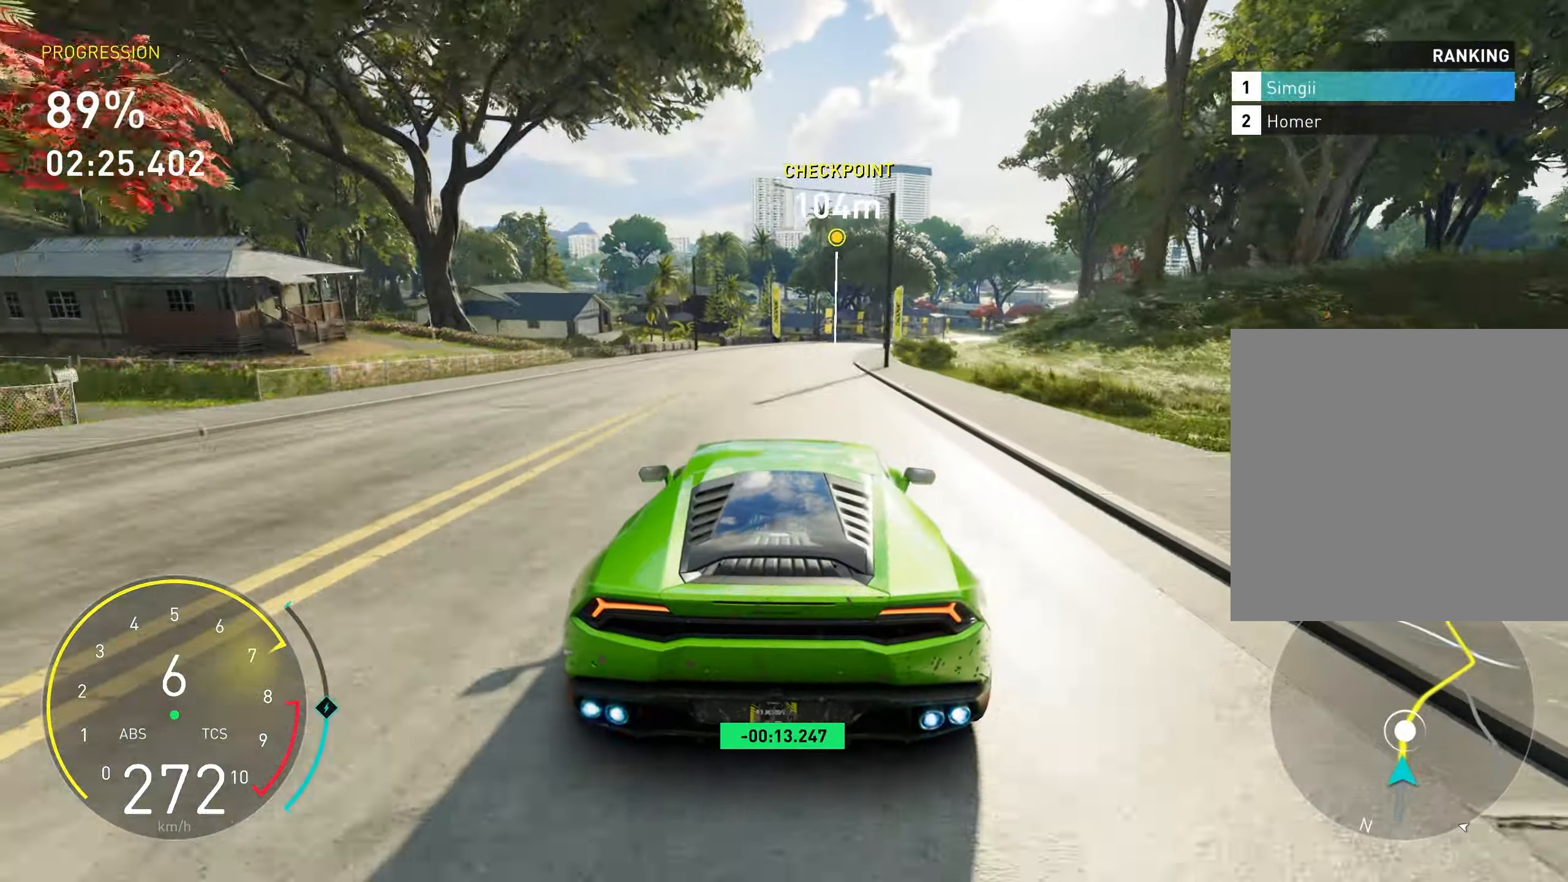
{"buttons": ["R2"], "left_stick": "up-right", "events": [[50, "left_stick", "right"], [267, "left_stick", "up-right"], [367, "left_stick", "center"], [500, "left_stick", "up-right"]]}
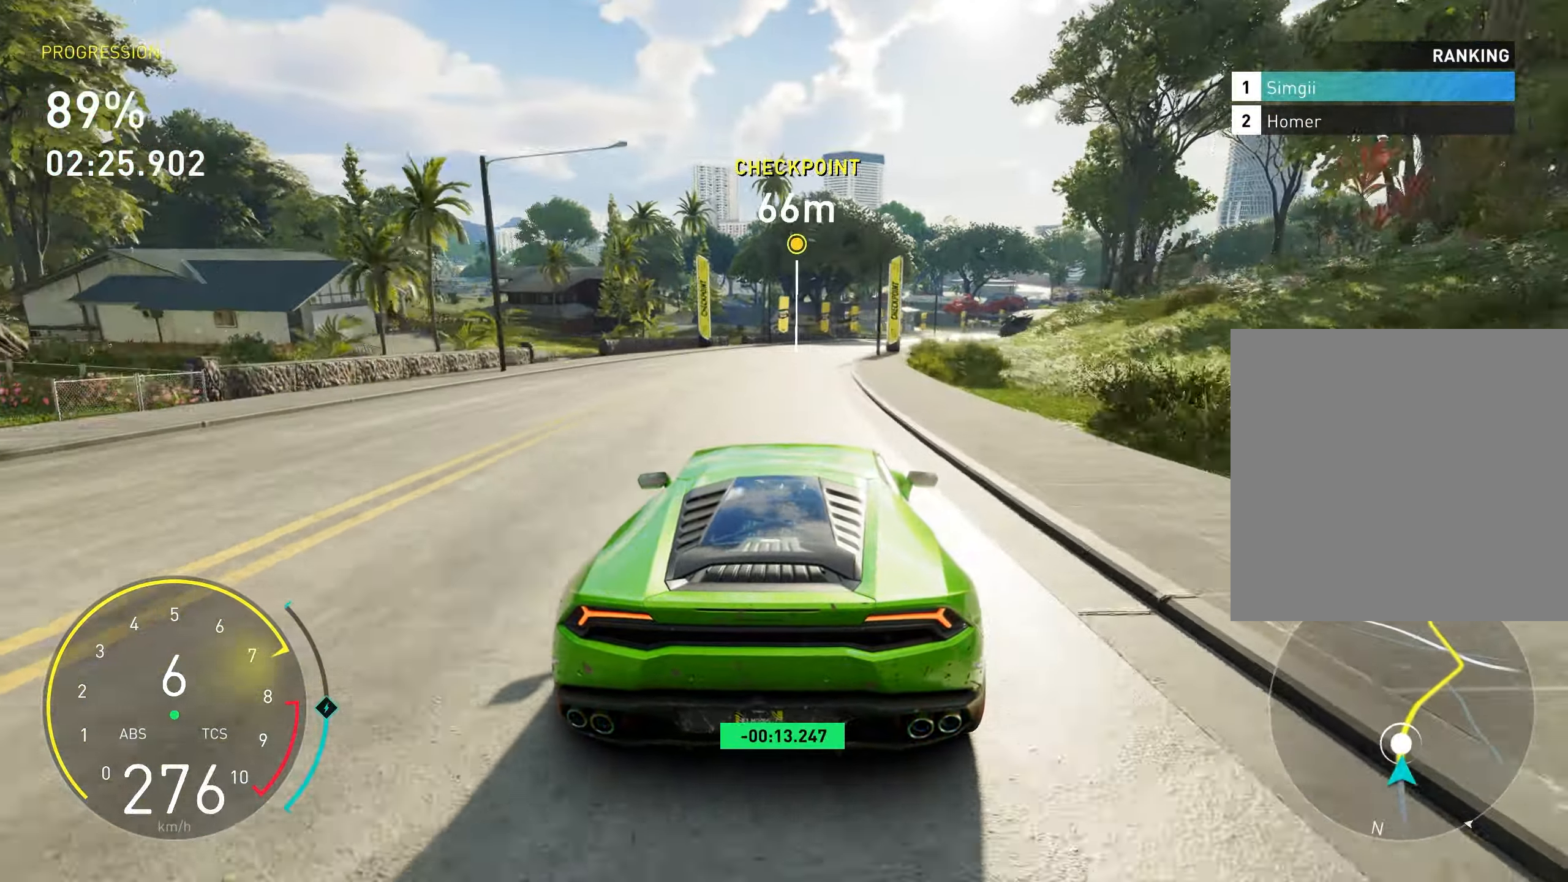
{"buttons": ["R2"], "left_stick": "up-right", "events": [[50, "left_stick", "right"], [334, "left_stick", "up-right"]]}
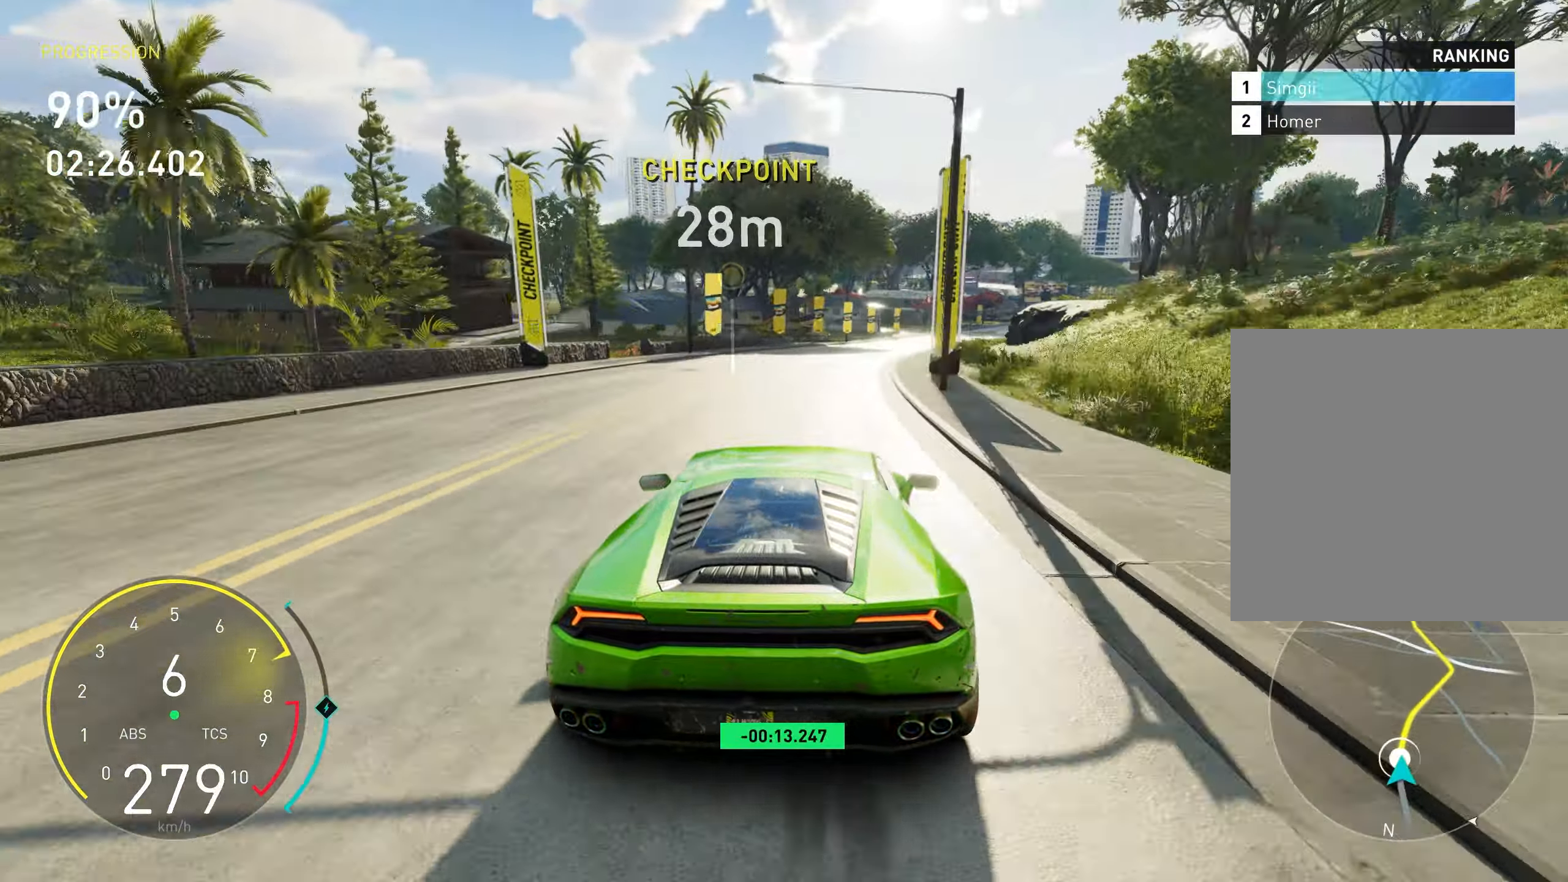
{"buttons": ["R2"], "left_stick": "up-right", "events": []}
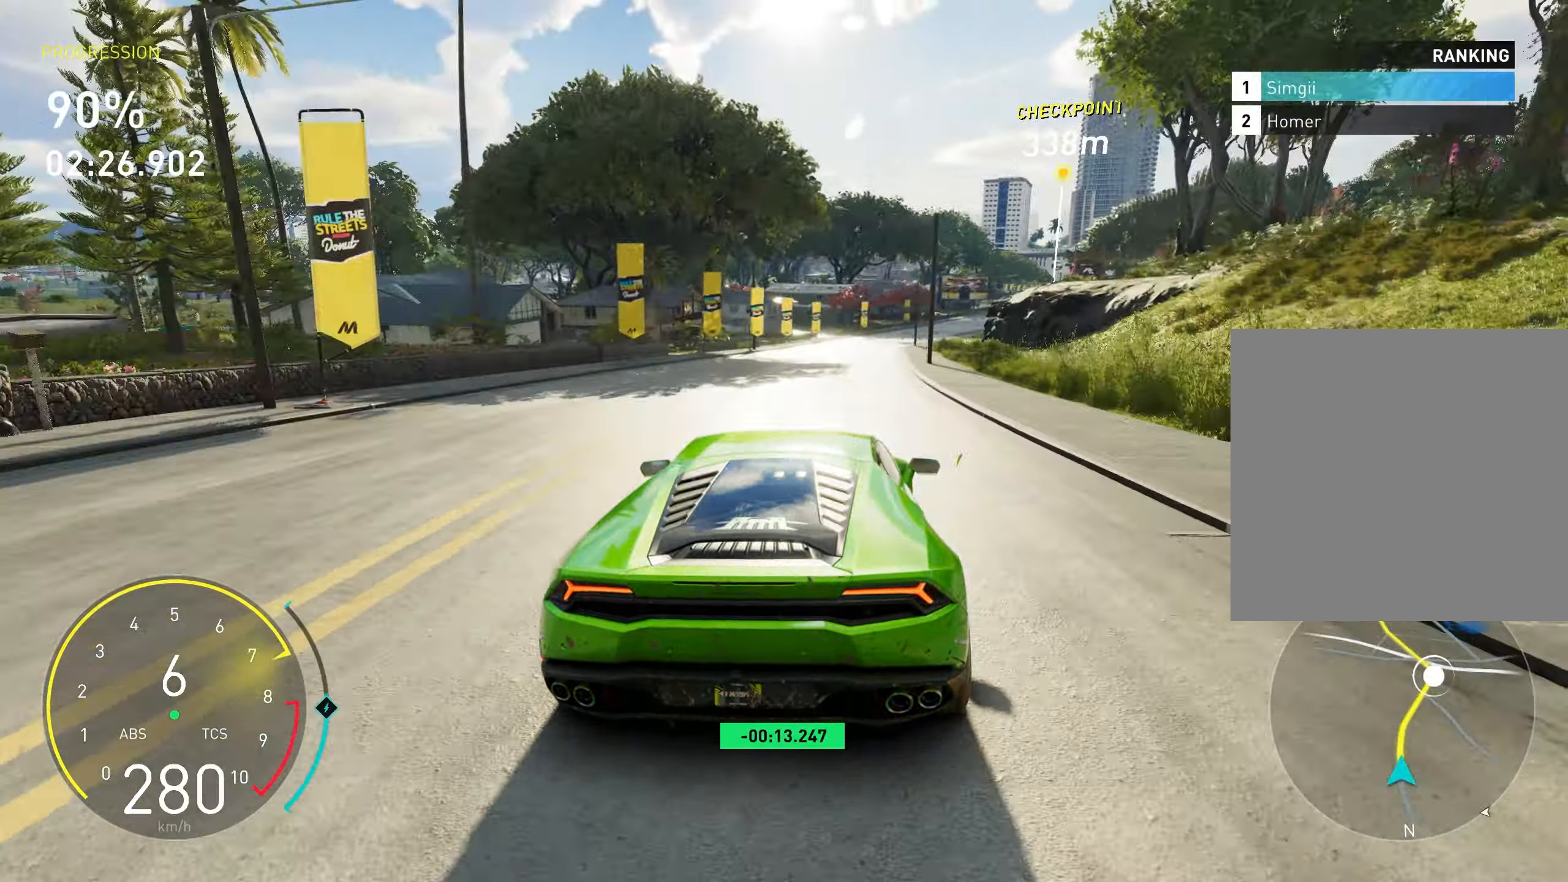
{"buttons": ["R2"], "left_stick": "up-right", "events": []}
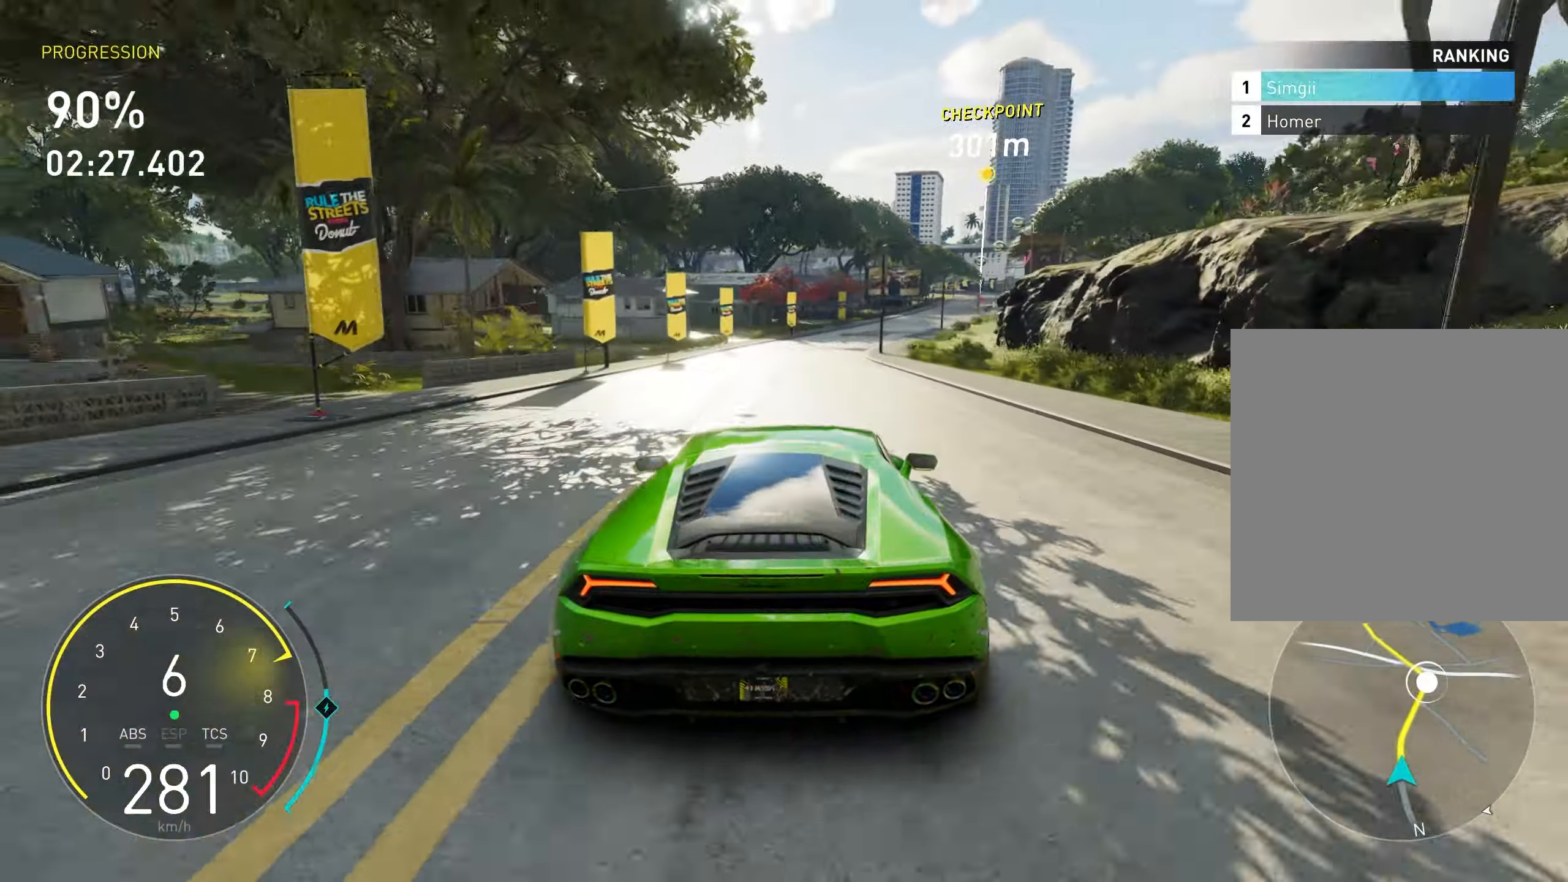
{"buttons": ["R2"], "left_stick": "up-right", "events": []}
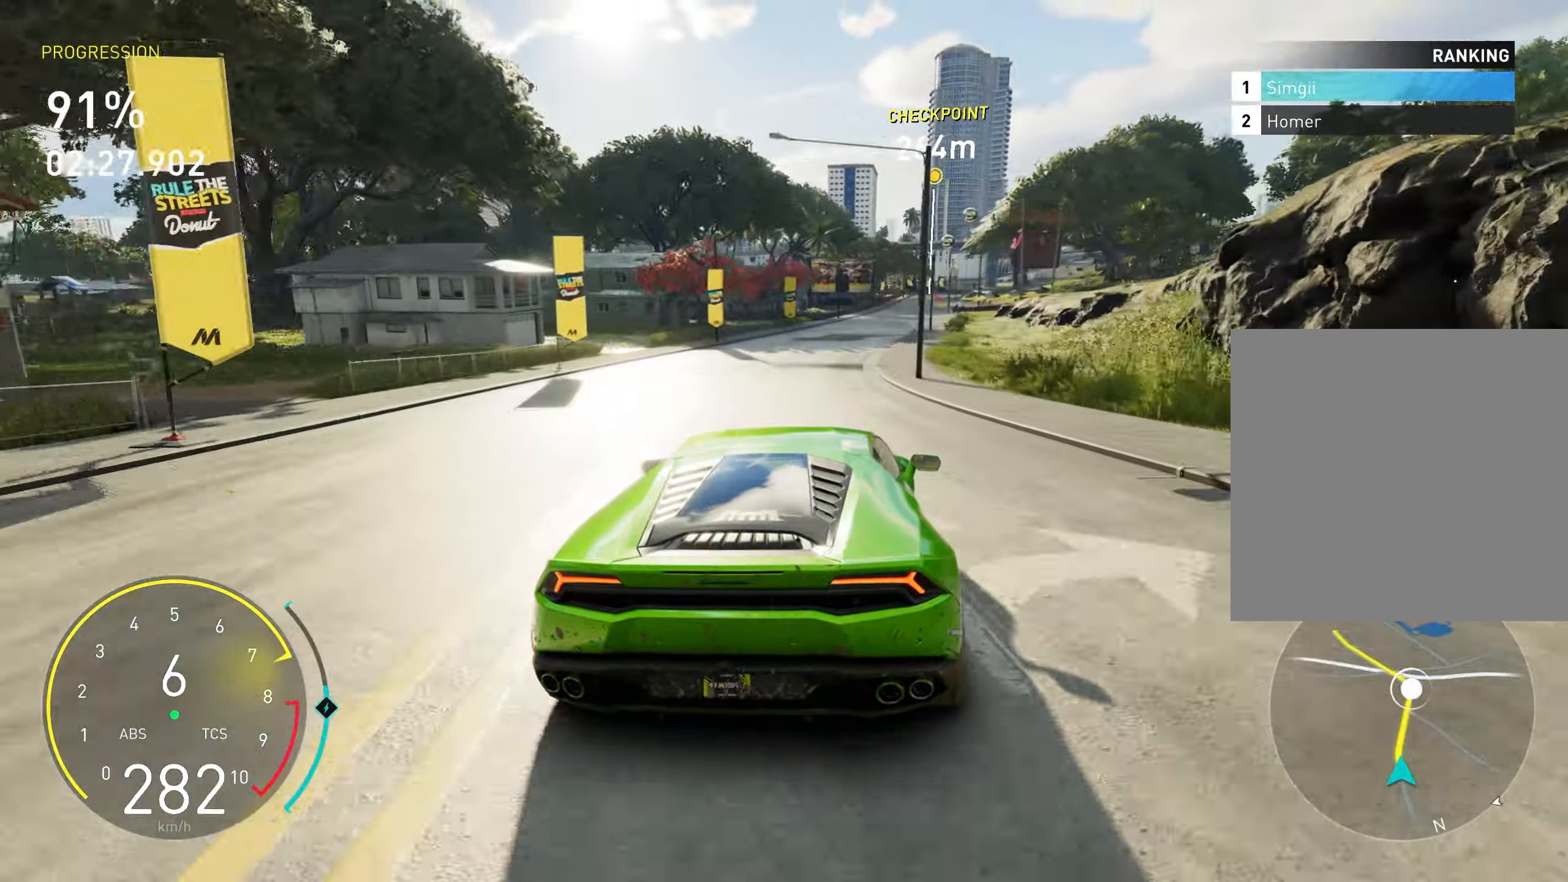
{"buttons": ["R2"], "left_stick": "up-right", "events": []}